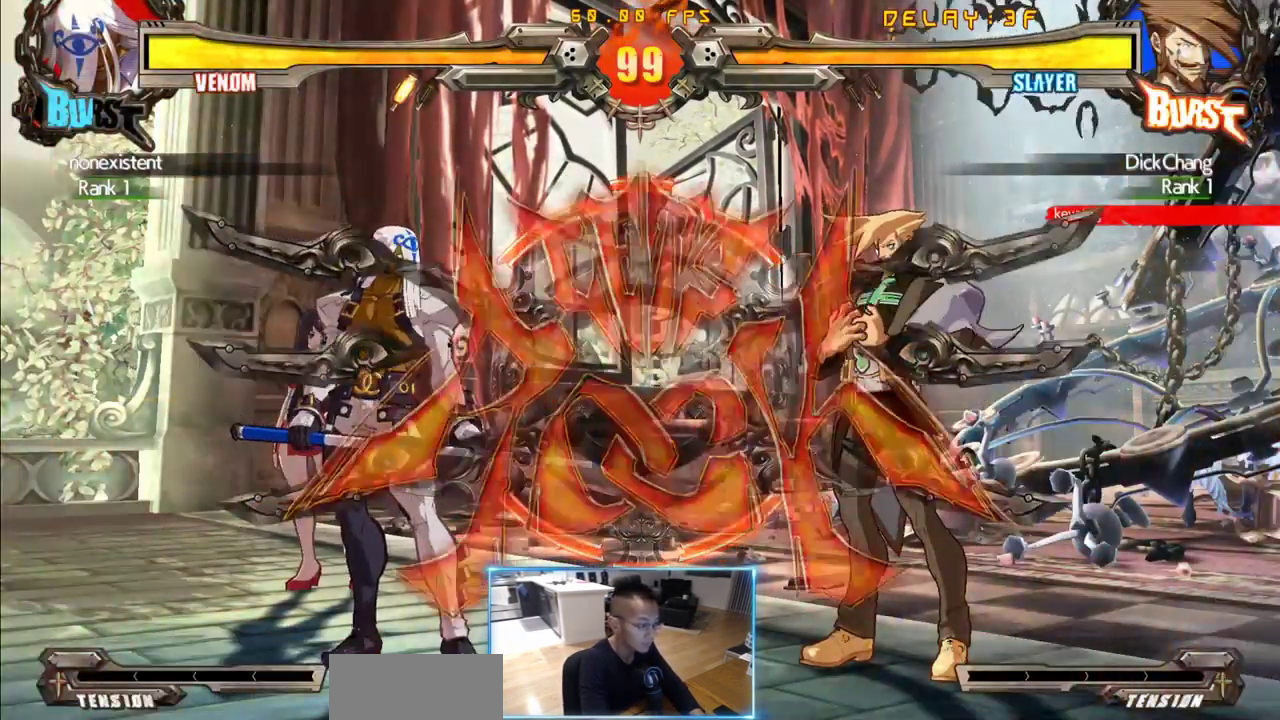
Gameplay with a controller (arcade stick); each line is a JSON object with the inputs held at the frame after it (dt_ms = milliseconds from this image to that frame). "events" lists button and stick changes between this image and that frame as [ms after this image, input, new state], when the widget could be followed in between. Not read: L3 R3 S.
{"dt_ms": 500, "buttons": [], "events": [[50, "DPAD_RIGHT", "up"]]}
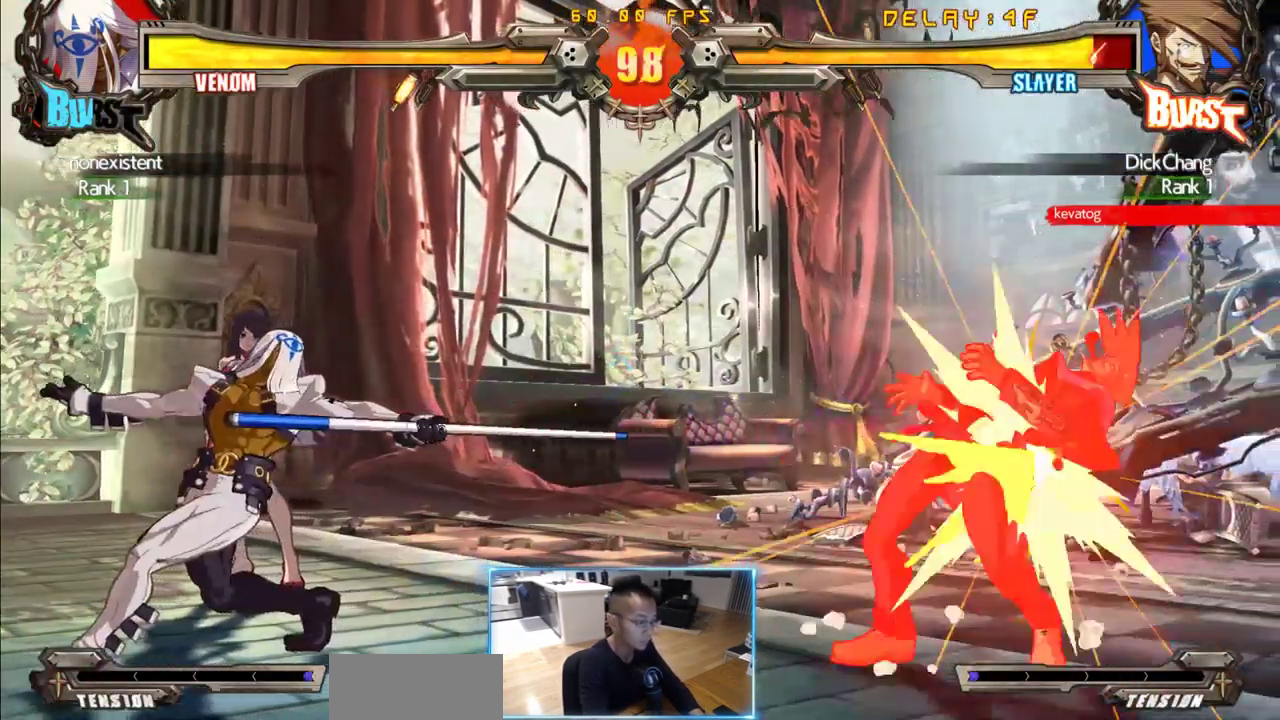
{"dt_ms": 1000, "buttons": ["DPAD_DOWN", "DPAD_RIGHT"], "events": [[300, "DPAD_DOWN", "down"], [300, "DPAD_RIGHT", "down"]]}
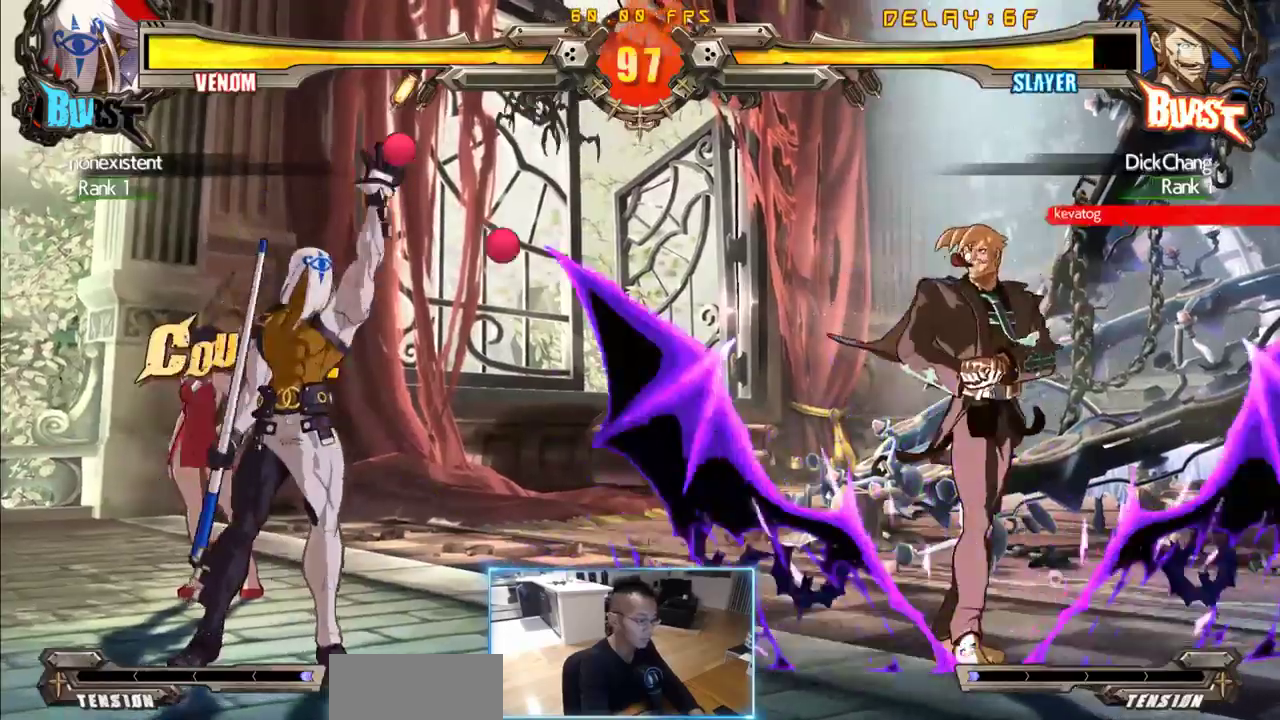
{"dt_ms": 500, "buttons": ["DPAD_DOWN", "DPAD_LEFT"], "events": [[50, "DPAD_DOWN", "up"], [50, "DPAD_RIGHT", "up"], [233, "DPAD_LEFT", "down"], [383, "DPAD_DOWN", "down"], [383, "DPAD_LEFT", "up"], [466, "DPAD_LEFT", "down"]]}
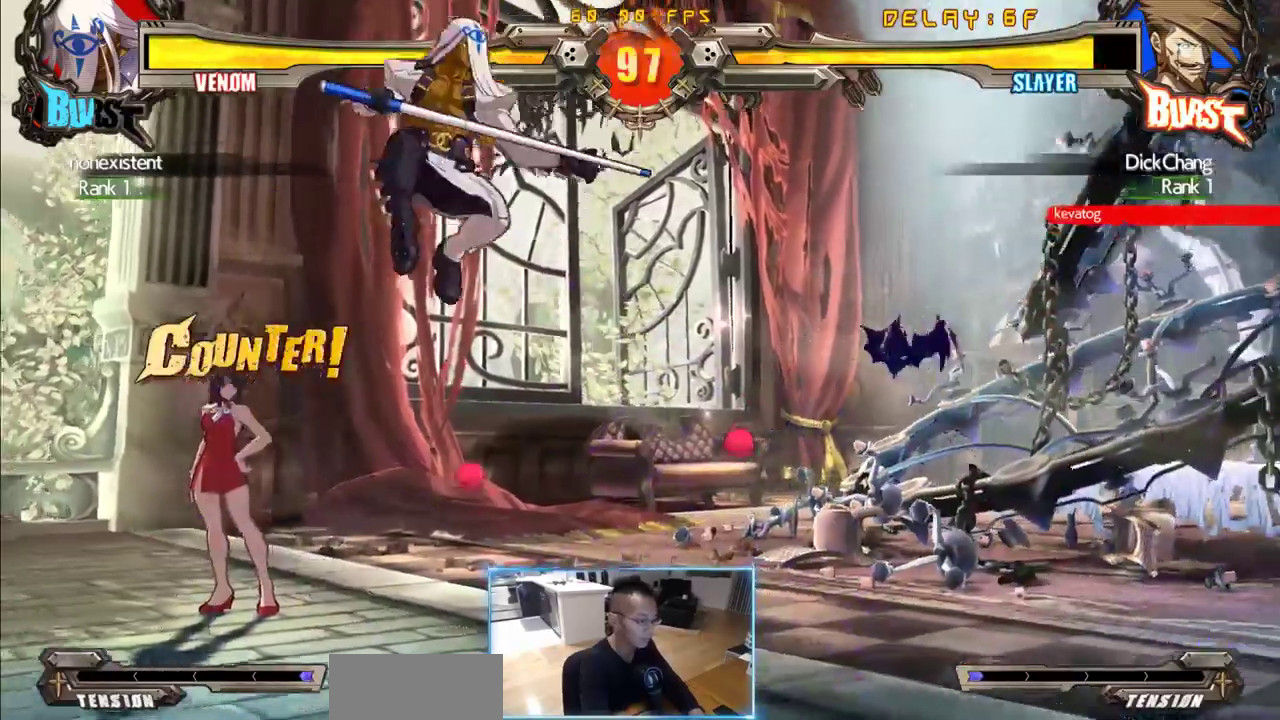
{"dt_ms": 500, "buttons": [], "events": [[16, "DPAD_DOWN", "up"], [66, "DPAD_LEFT", "up"]]}
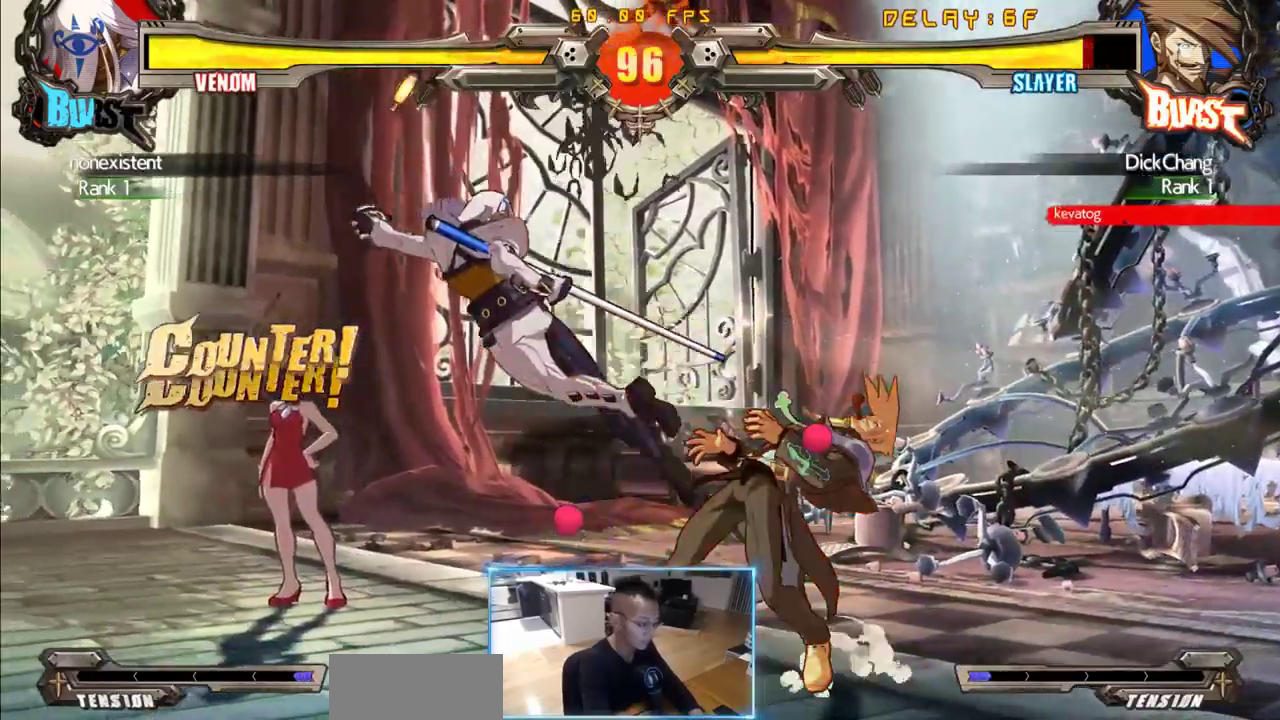
{"dt_ms": 500, "buttons": ["DPAD_DOWN", "DPAD_RIGHT"], "events": [[83, "DPAD_DOWN", "down"], [83, "DPAD_RIGHT", "down"]]}
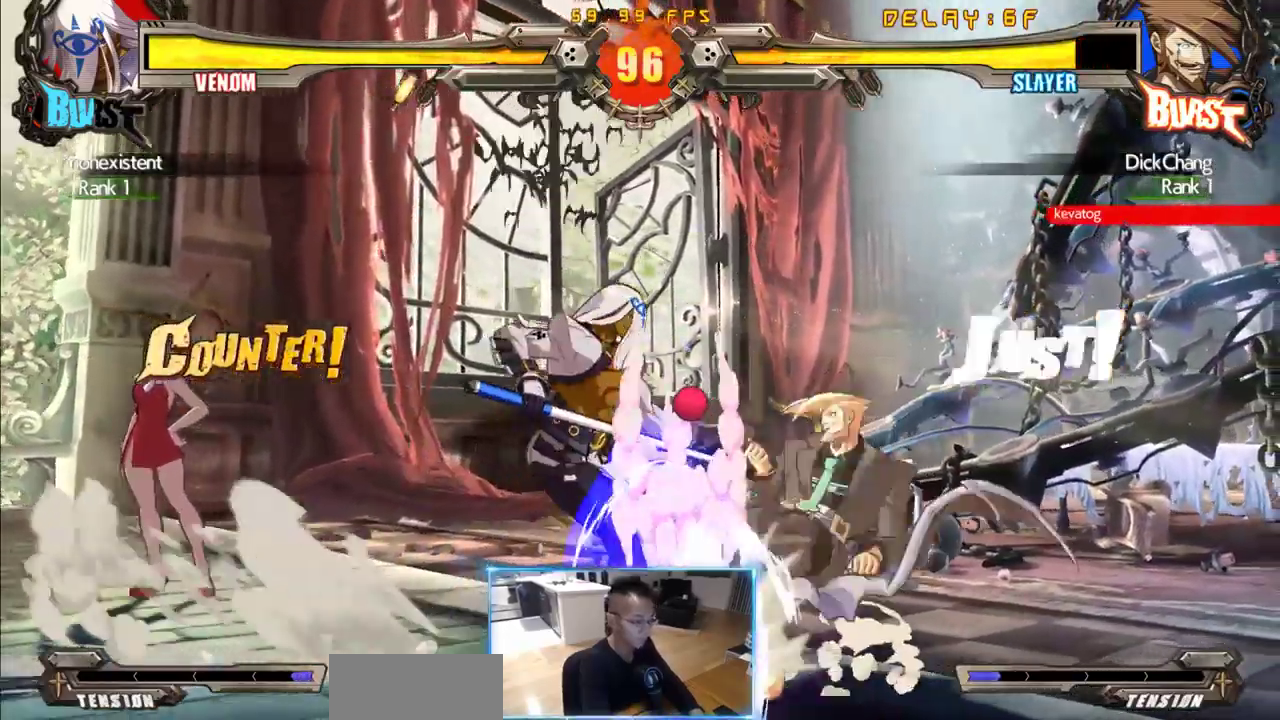
{"dt_ms": 500, "buttons": ["DPAD_DOWN", "DPAD_RIGHT"], "events": []}
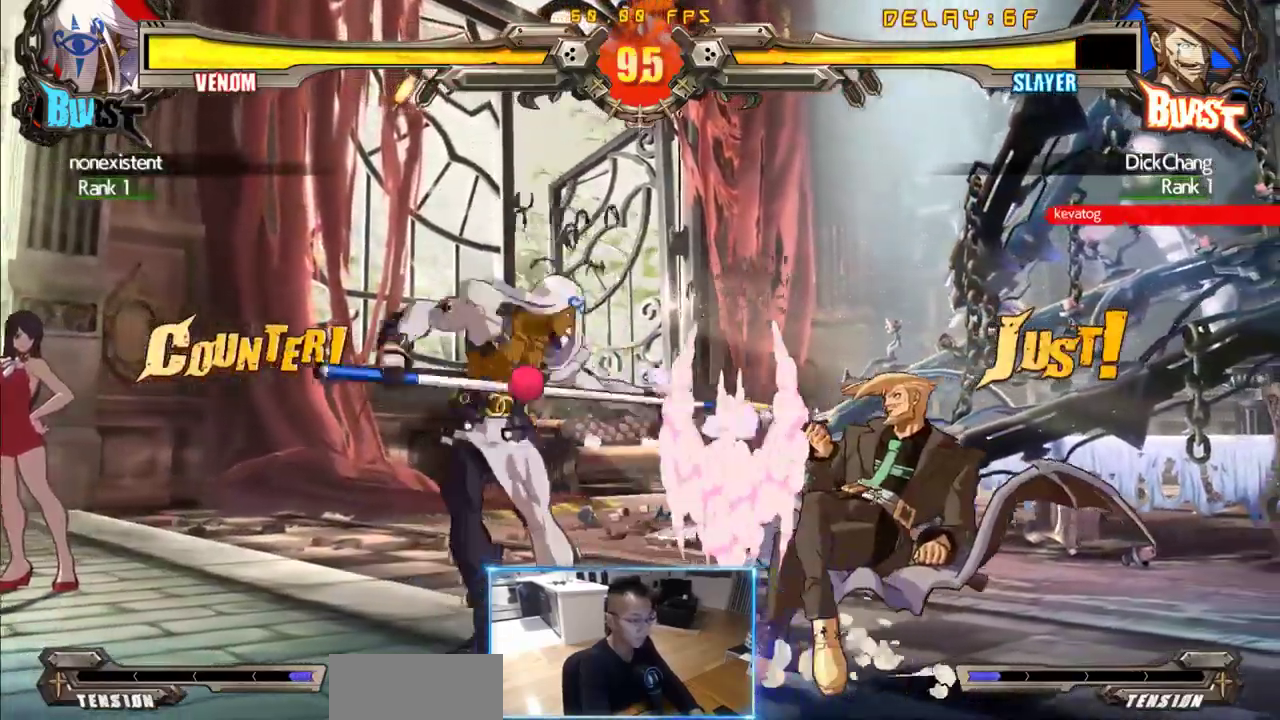
{"dt_ms": 500, "buttons": ["DPAD_RIGHT"], "events": [[400, "DPAD_DOWN", "up"]]}
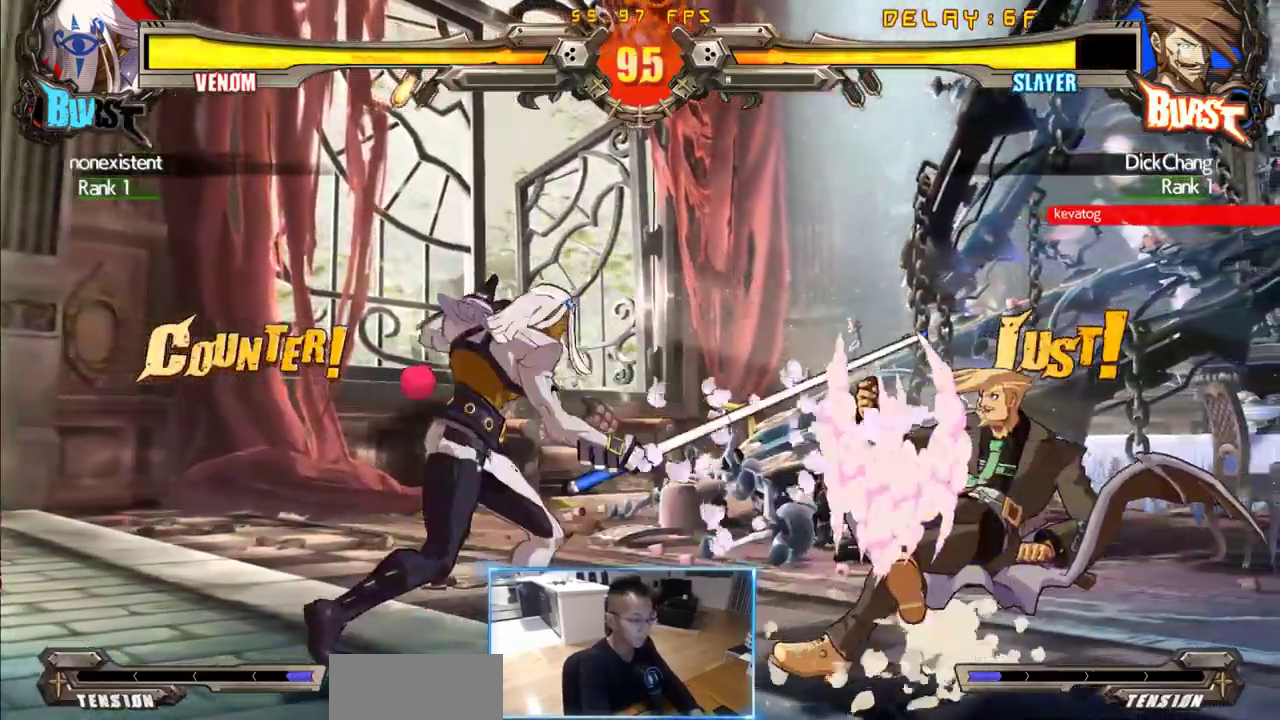
{"dt_ms": 500, "buttons": ["DPAD_DOWN", "DPAD_RIGHT"], "events": [[216, "DPAD_DOWN", "down"]]}
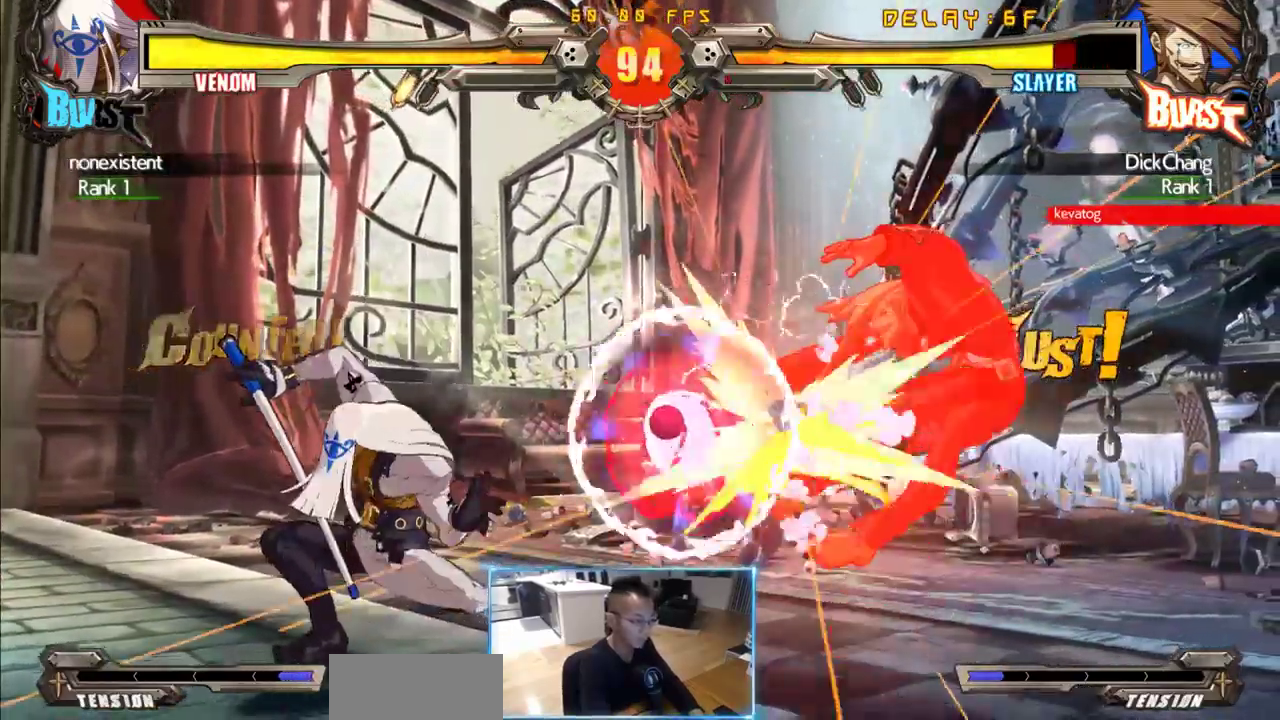
{"dt_ms": 500, "buttons": ["DPAD_RIGHT"], "events": [[433, "DPAD_DOWN", "up"]]}
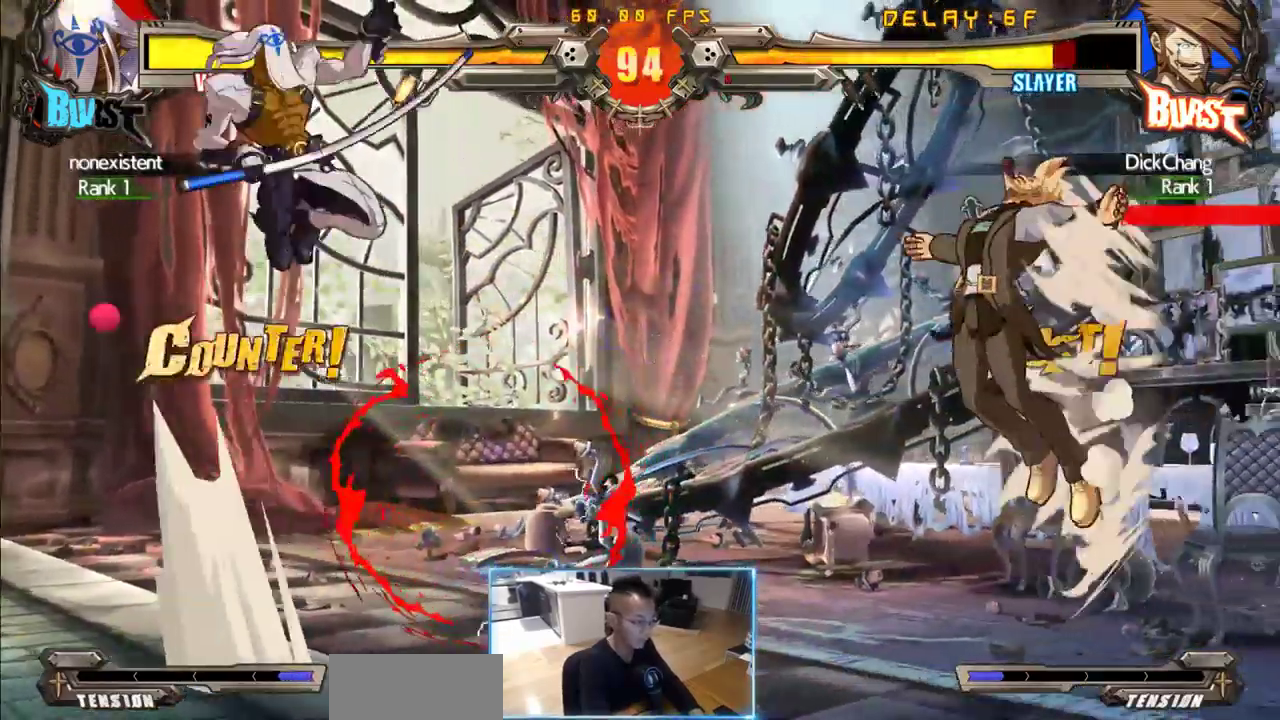
{"dt_ms": 1000, "buttons": ["DPAD_DOWN", "DPAD_RIGHT"], "events": [[533, "DPAD_DOWN", "down"]]}
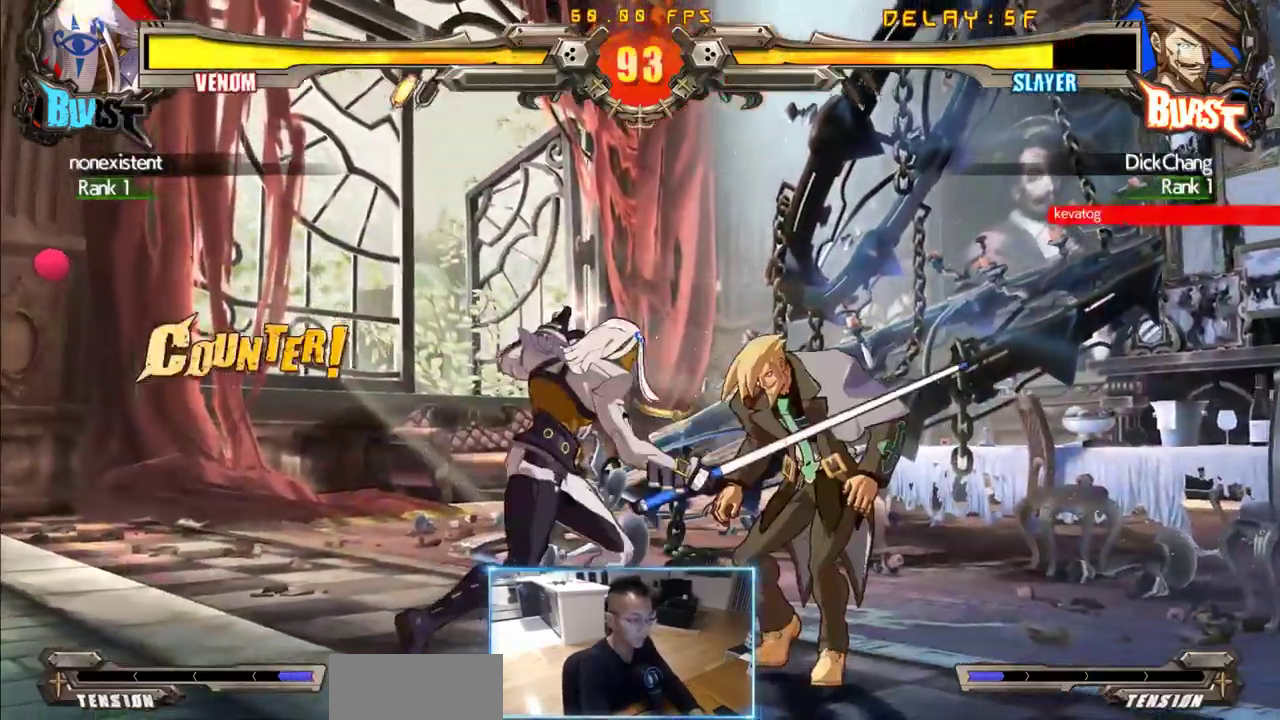
{"dt_ms": 500, "buttons": ["DPAD_DOWN", "DPAD_RIGHT"], "events": []}
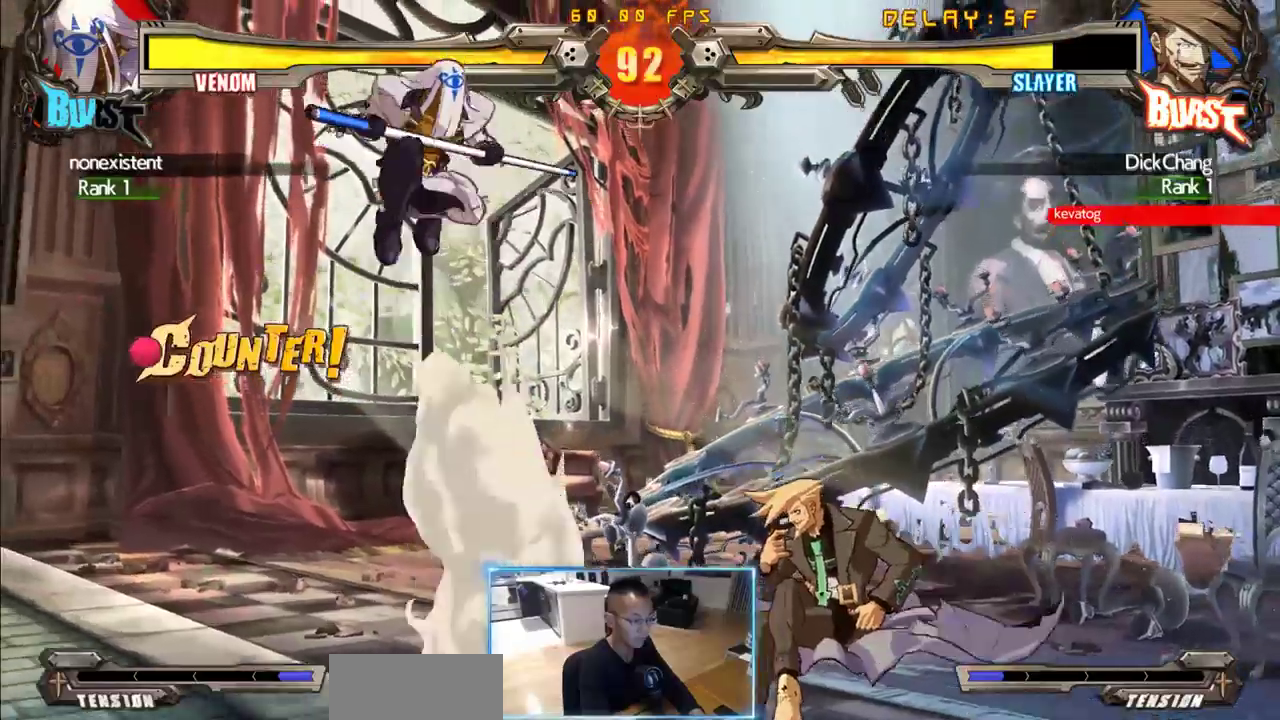
{"dt_ms": 500, "buttons": ["DPAD_RIGHT"], "events": [[66, "DPAD_DOWN", "up"]]}
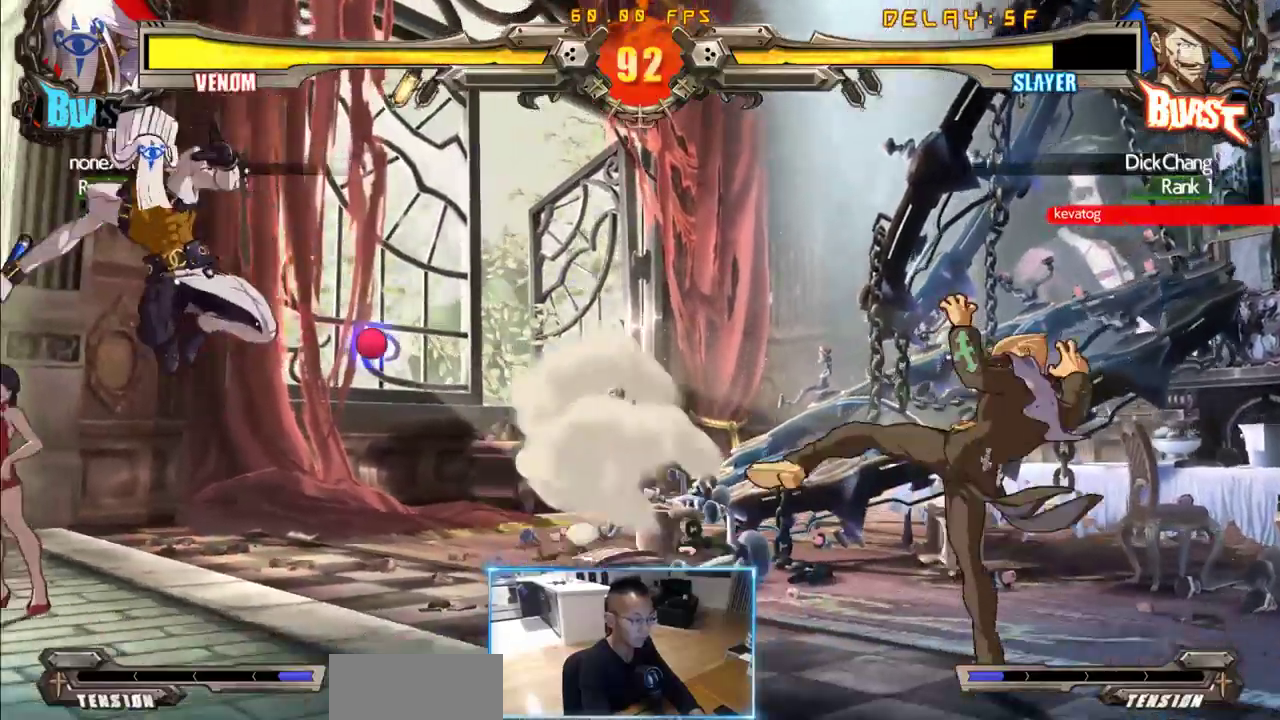
{"dt_ms": 500, "buttons": [], "events": [[33, "DPAD_LEFT", "down"], [33, "DPAD_RIGHT", "up"], [366, "DPAD_LEFT", "up"], [450, "DPAD_LEFT", "down"], [500, "DPAD_LEFT", "up"]]}
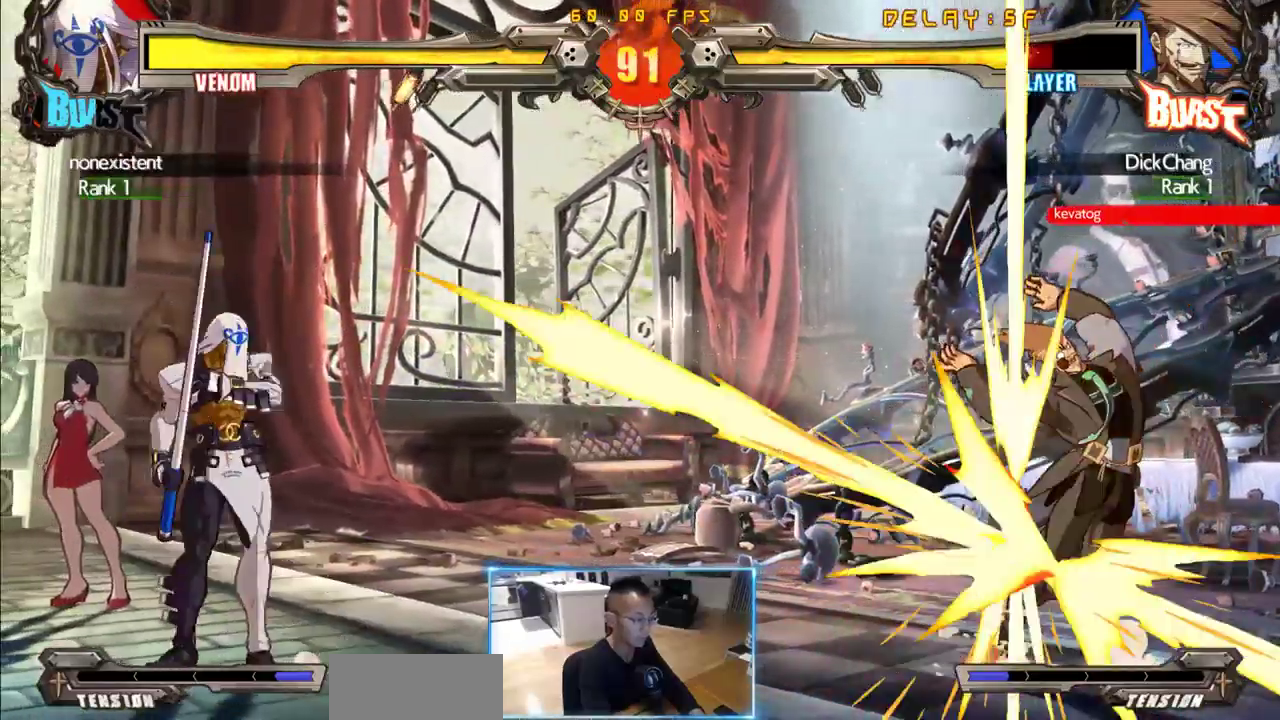
{"dt_ms": 500, "buttons": ["DPAD_DOWN", "DPAD_LEFT"], "events": [[50, "DPAD_LEFT", "down"], [183, "DPAD_LEFT", "up"], [233, "DPAD_RIGHT", "down"], [333, "DPAD_DOWN", "down"], [416, "DPAD_RIGHT", "up"], [466, "DPAD_LEFT", "down"]]}
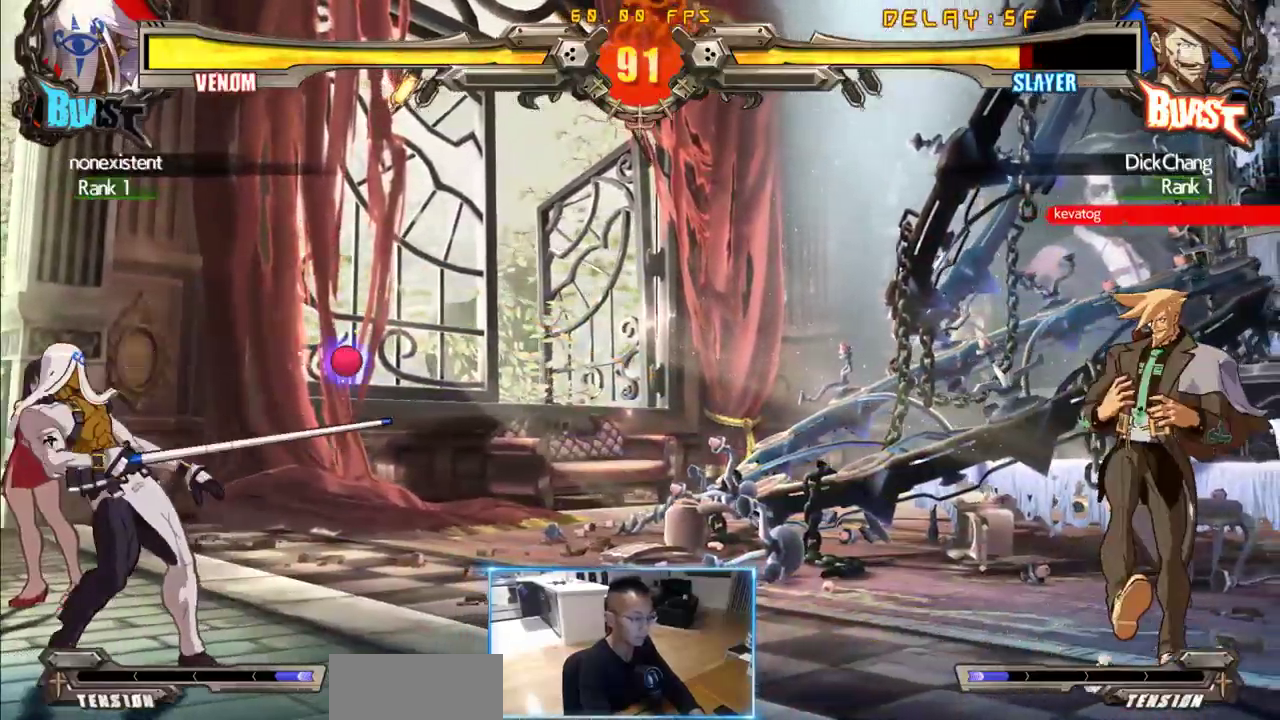
{"dt_ms": 500, "buttons": ["DPAD_LEFT"], "events": [[16, "DPAD_DOWN", "up"], [200, "DPAD_LEFT", "up"], [350, "DPAD_LEFT", "down"]]}